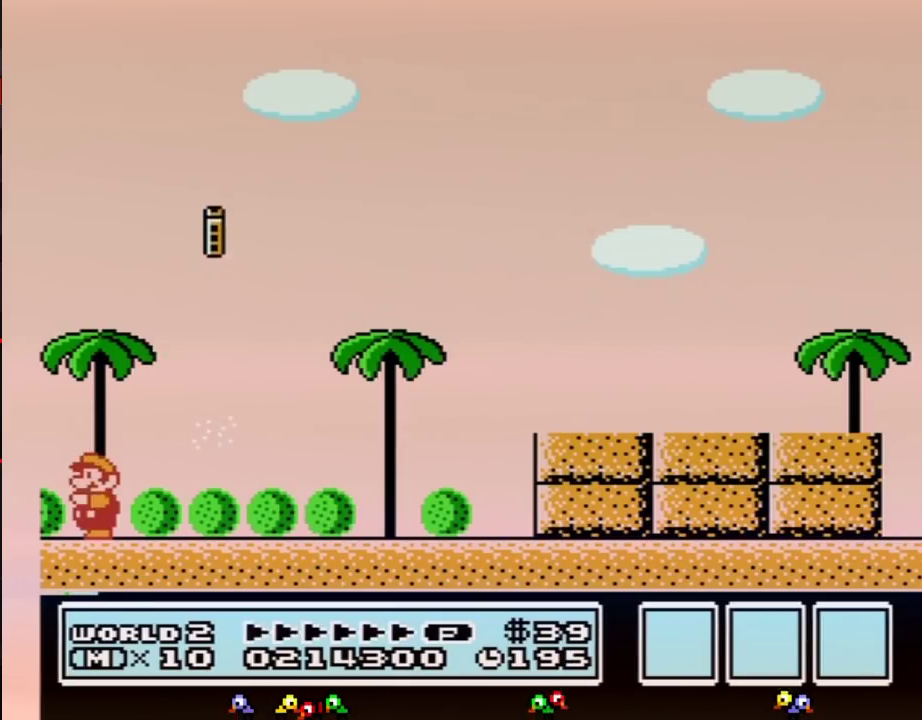
Gameplay with a controller (Nintendo layout); each line is a JSON object with the inputs held at the frame after it. "events" lists button and stick changes between this image and that frame as [ms after this image, input, new state], when the widget could be followed in between. Not read: L3 R3.
{"buttons": ["B"], "events": [[17, "B", "up"], [133, "B", "down"], [167, "B", "up"], [383, "B", "down"], [417, "B", "up"], [483, "B", "down"]]}
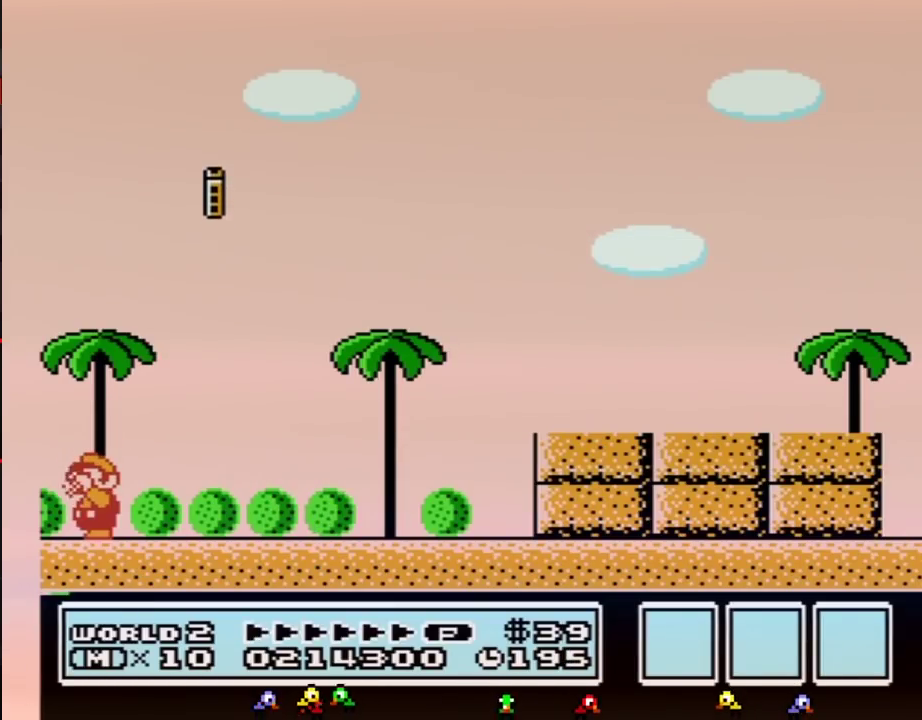
{"buttons": [], "events": [[17, "B", "up"], [50, "B", "down"], [83, "B", "up"], [133, "B", "down"], [167, "B", "up"], [267, "B", "down"], [300, "B", "up"], [383, "B", "down"], [417, "B", "up"], [450, "B", "down"], [483, "B", "up"]]}
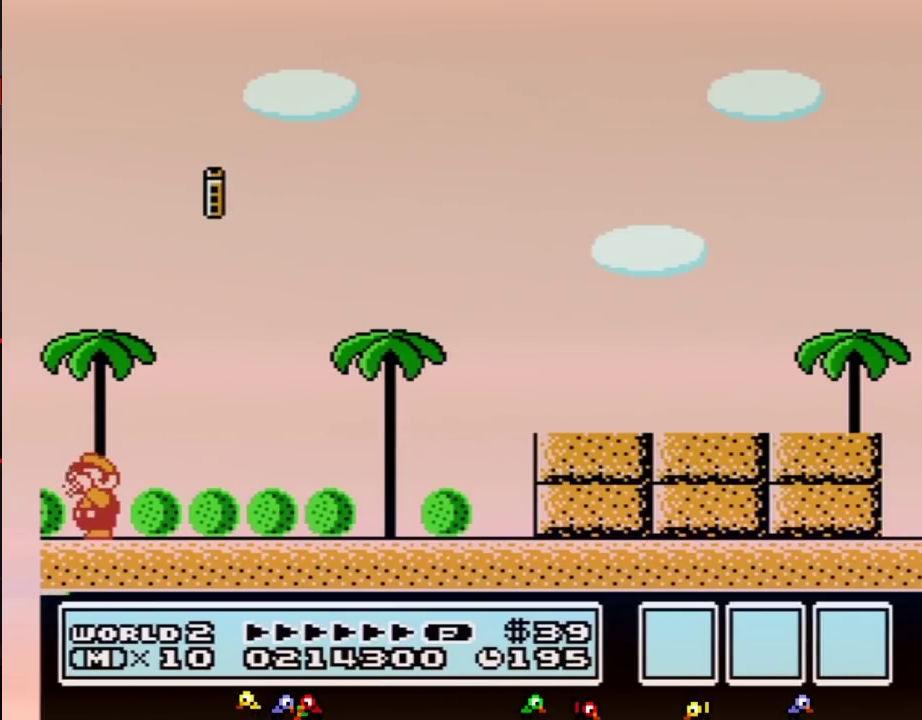
{"buttons": [], "events": []}
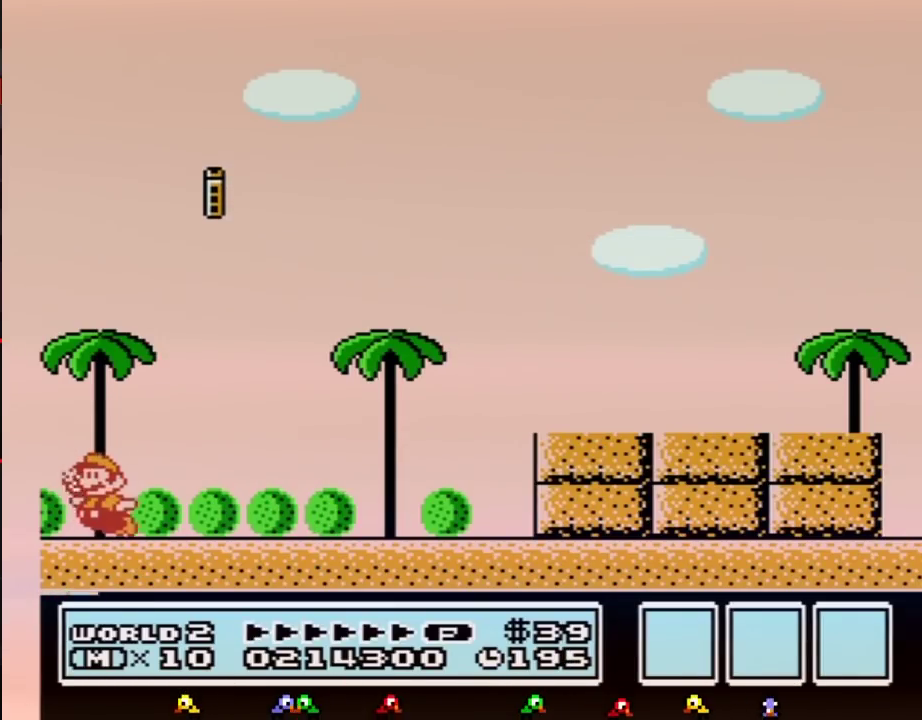
{"buttons": ["A"], "events": [[17, "B", "down"], [50, "B", "up"], [83, "B", "down"], [117, "A", "down"], [117, "B", "up"], [200, "B", "down"], [233, "B", "up"], [267, "B", "down"], [300, "B", "up"], [367, "B", "down"], [483, "B", "up"]]}
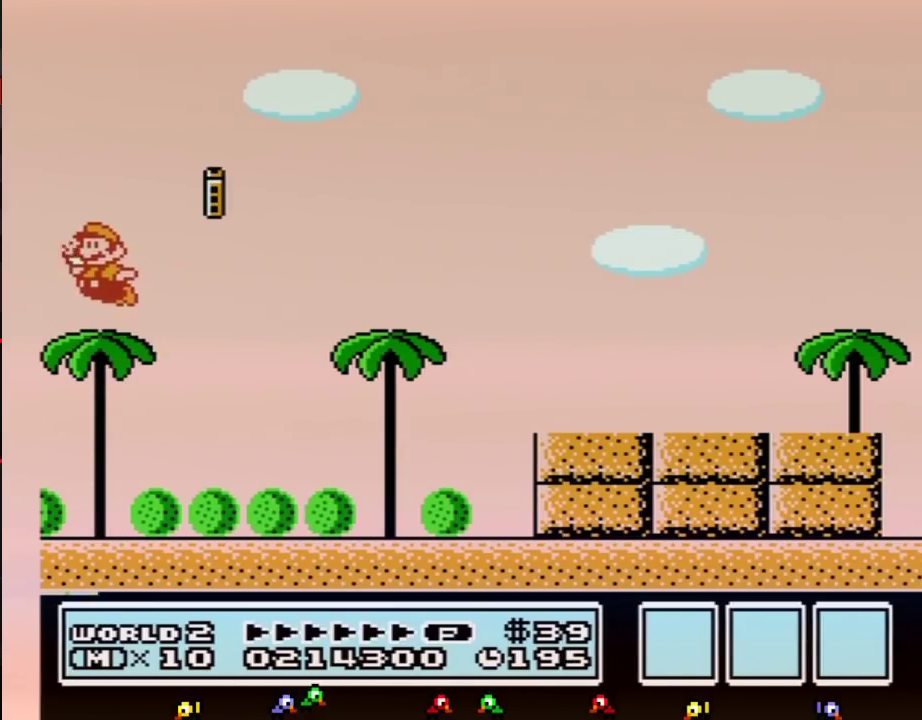
{"buttons": [], "events": [[17, "B", "down"], [50, "B", "up"], [133, "B", "down"], [167, "B", "up"], [200, "B", "down"], [233, "B", "up"], [267, "B", "down"], [300, "B", "up"], [333, "B", "down"], [367, "B", "up"], [400, "B", "down"], [483, "A", "up"], [483, "B", "up"]]}
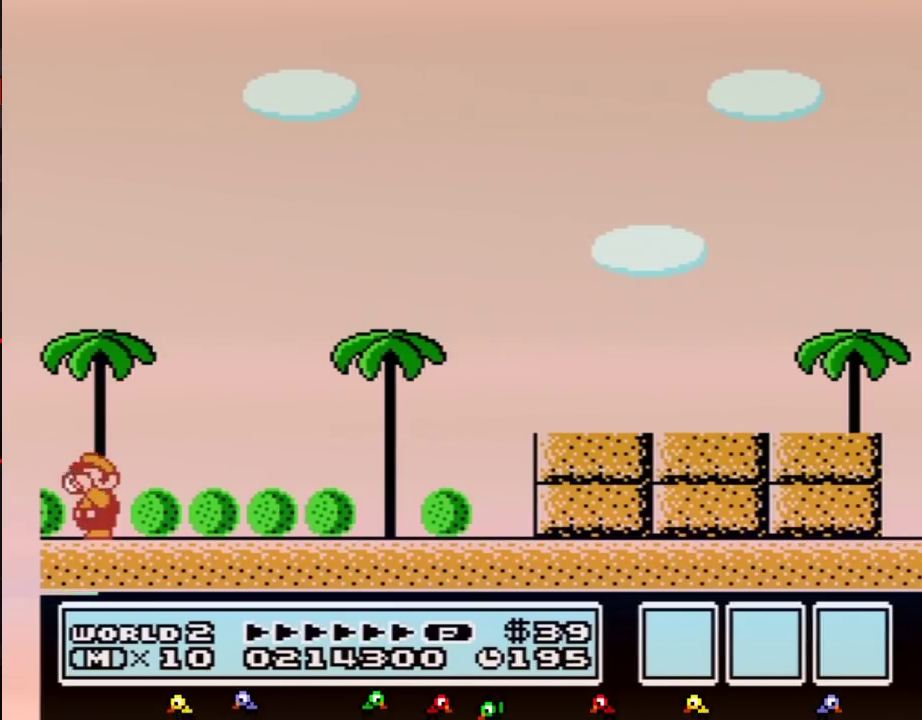
{"buttons": ["A"], "events": [[100, "A", "down"], [383, "B", "down"], [450, "B", "up"]]}
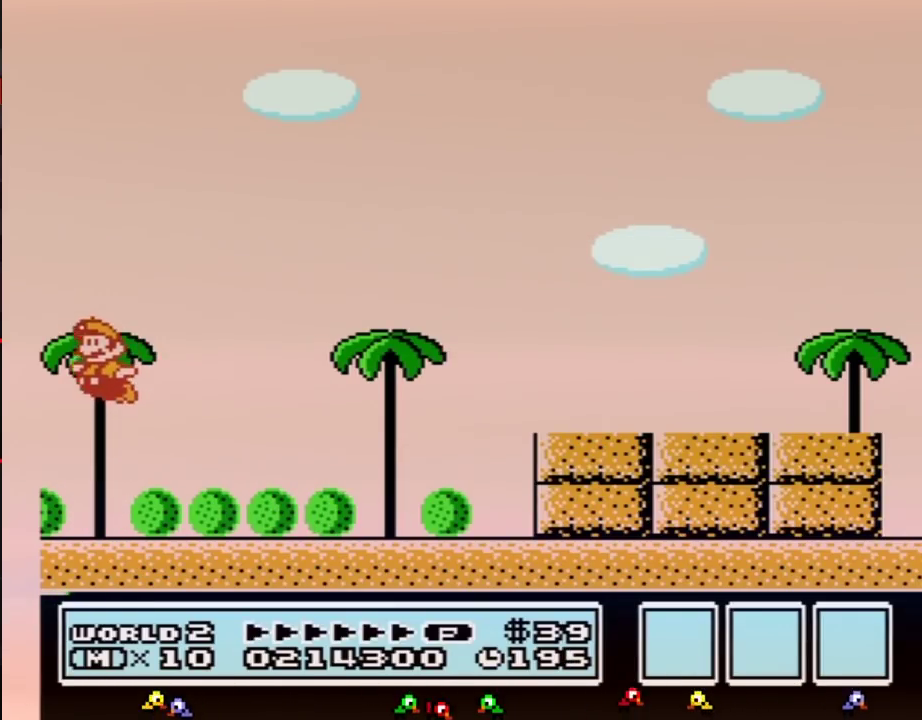
{"buttons": ["A"], "events": [[17, "B", "down"], [233, "B", "up"], [300, "B", "down"], [450, "B", "up"]]}
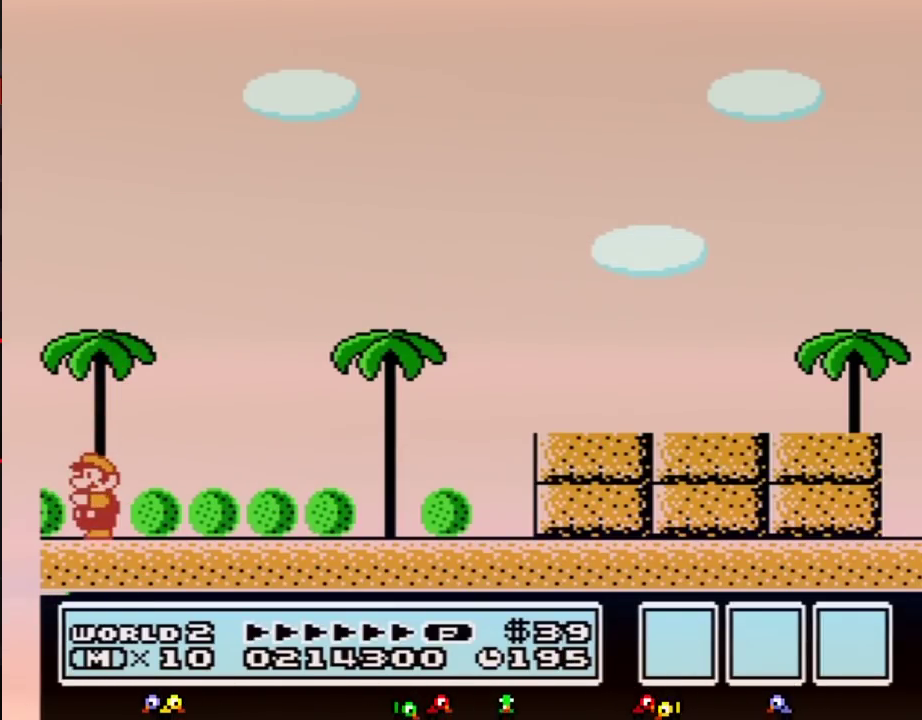
{"buttons": [], "events": [[83, "A", "up"]]}
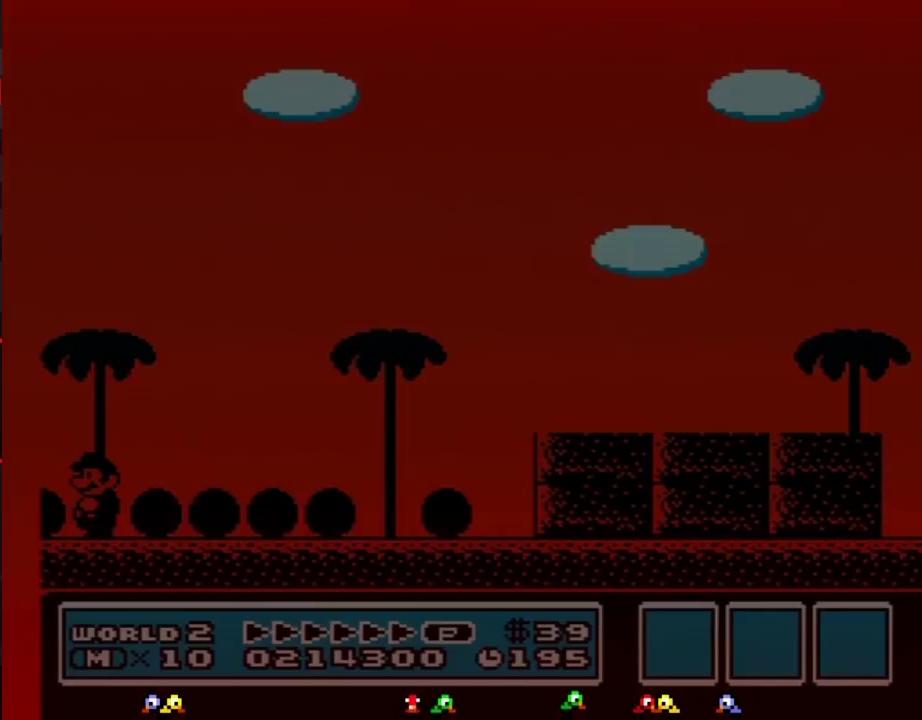
{"buttons": [], "events": []}
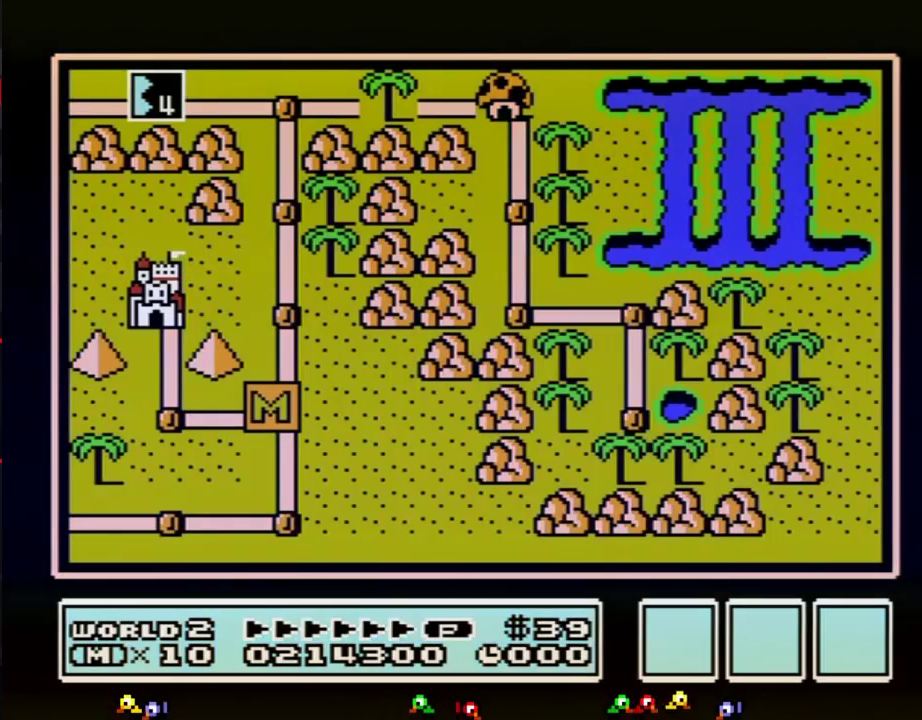
{"buttons": [], "events": []}
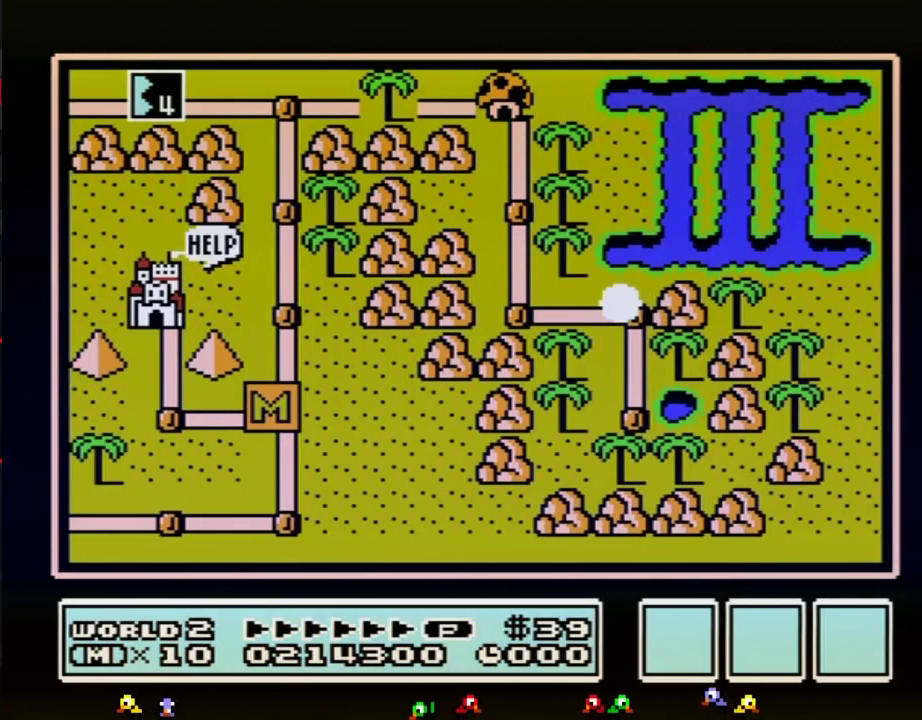
{"buttons": ["DPAD_LEFT"], "events": [[17, "DPAD_UP", "down"], [200, "DPAD_UP", "up"], [267, "DPAD_LEFT", "down"]]}
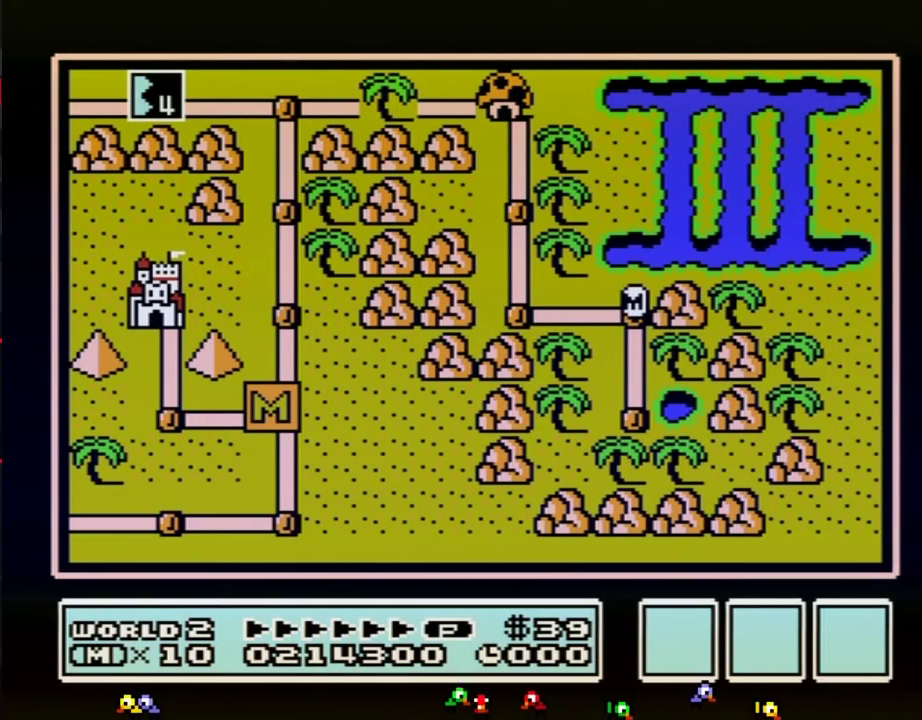
{"buttons": [], "events": [[417, "DPAD_LEFT", "up"]]}
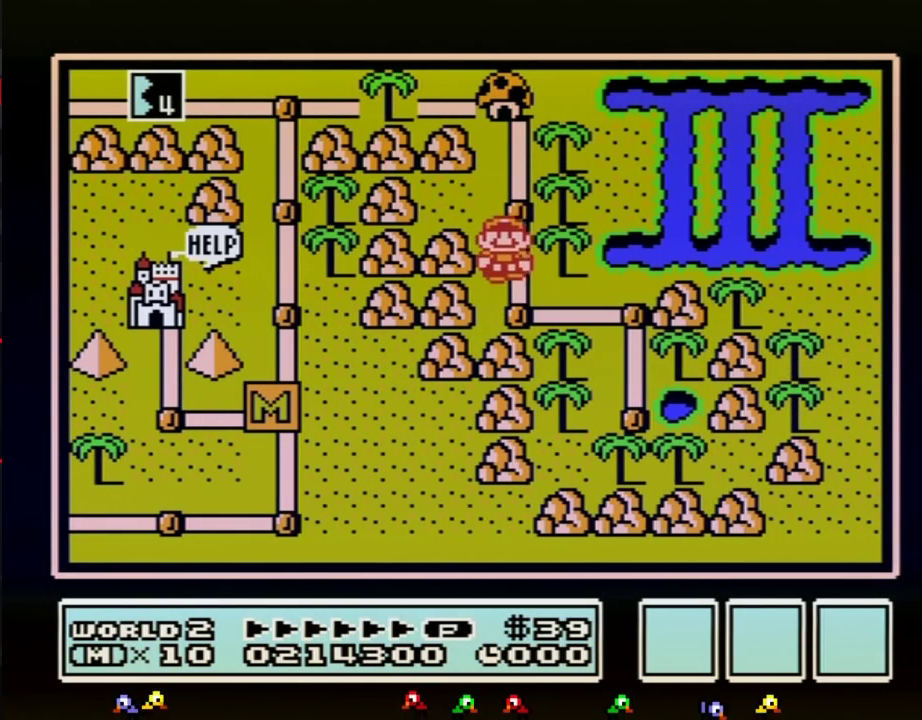
{"buttons": ["DPAD_UP"], "events": [[17, "DPAD_UP", "down"], [267, "DPAD_UP", "up"], [333, "DPAD_UP", "down"]]}
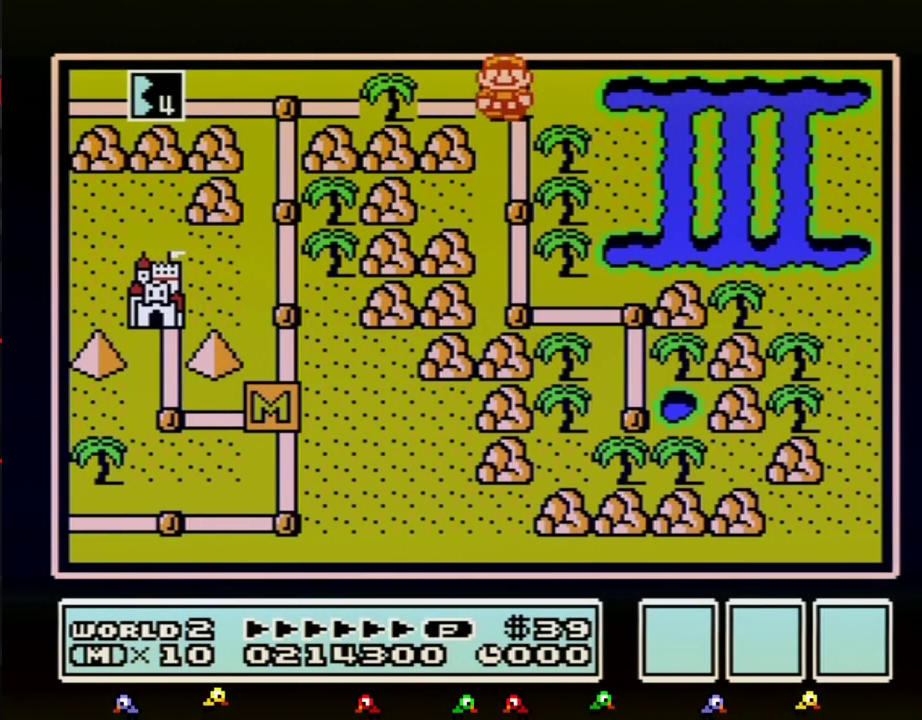
{"buttons": ["DPAD_LEFT"], "events": [[17, "DPAD_UP", "up"], [117, "DPAD_LEFT", "down"], [367, "DPAD_LEFT", "up"], [417, "DPAD_LEFT", "down"]]}
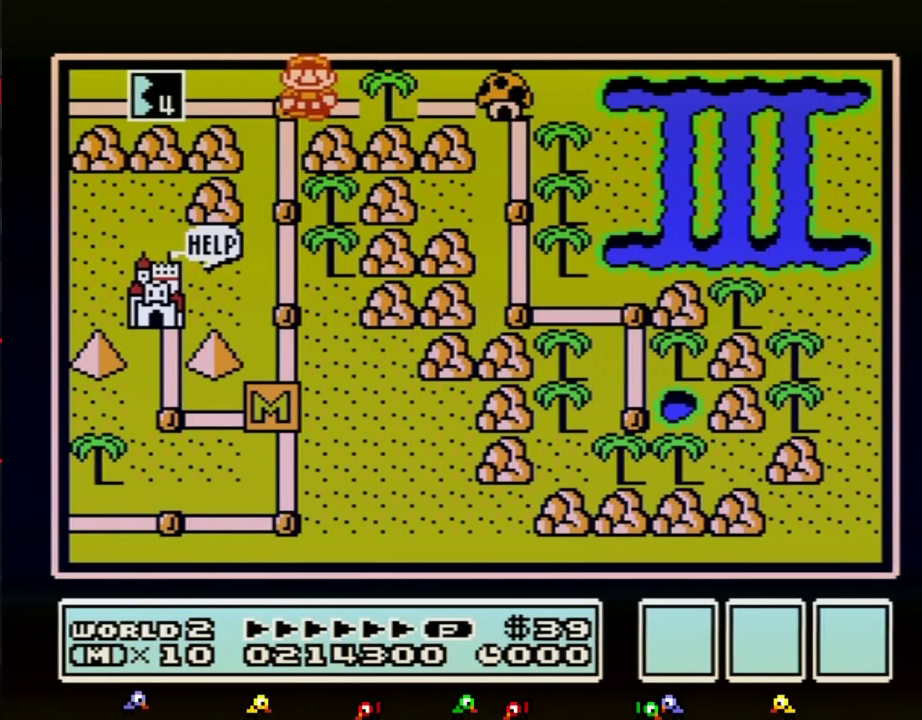
{"buttons": [], "events": [[133, "DPAD_LEFT", "up"], [233, "DPAD_LEFT", "down"], [450, "DPAD_LEFT", "up"]]}
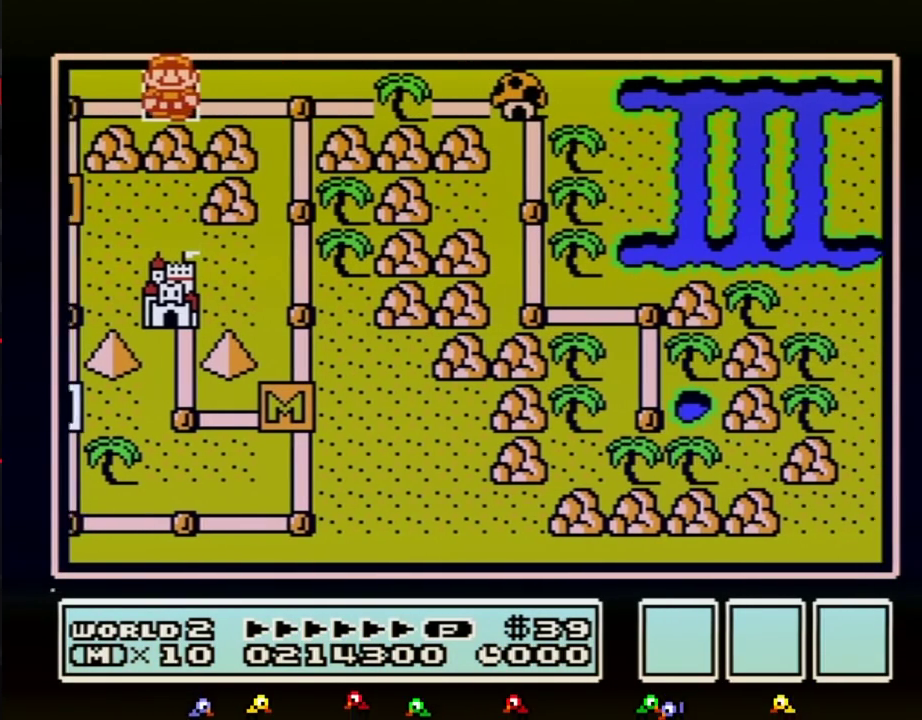
{"buttons": [], "events": [[17, "A", "down"], [117, "A", "up"], [167, "A", "down"], [233, "A", "up"], [417, "A", "down"], [483, "A", "up"]]}
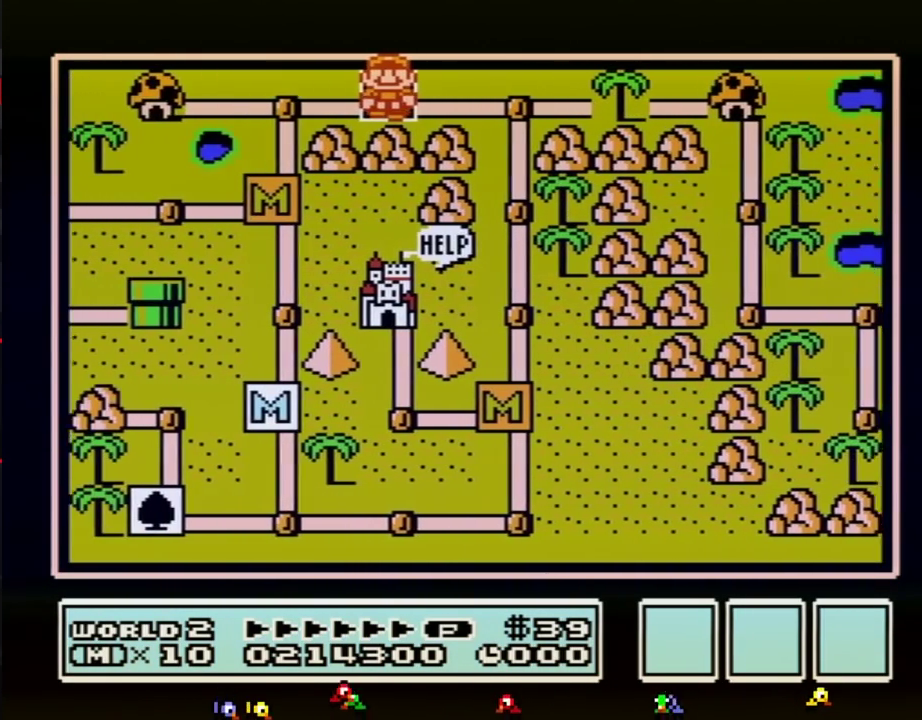
{"buttons": [], "events": []}
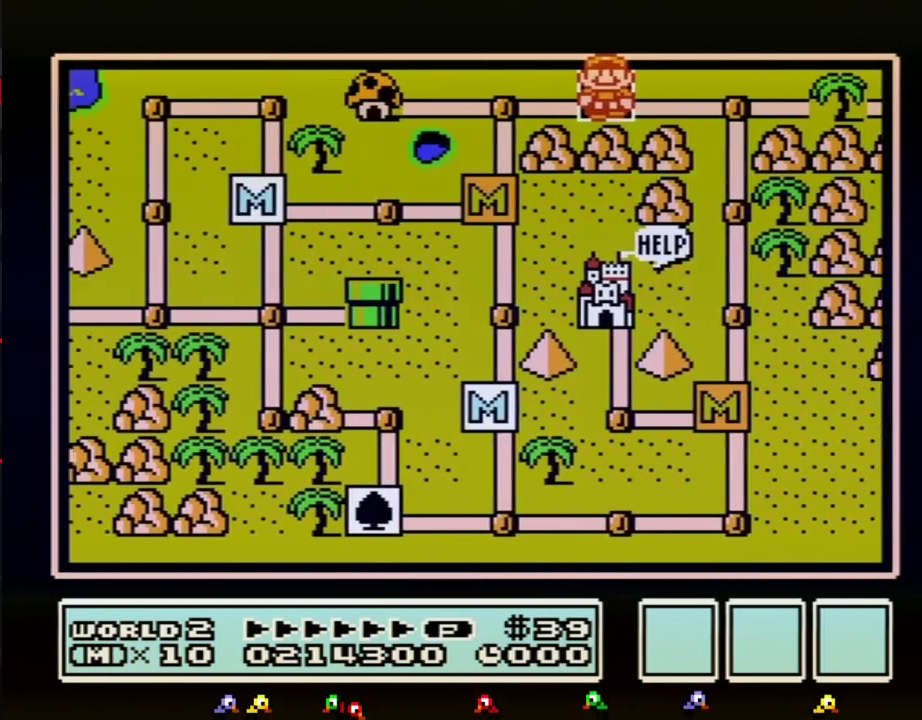
{"buttons": [], "events": []}
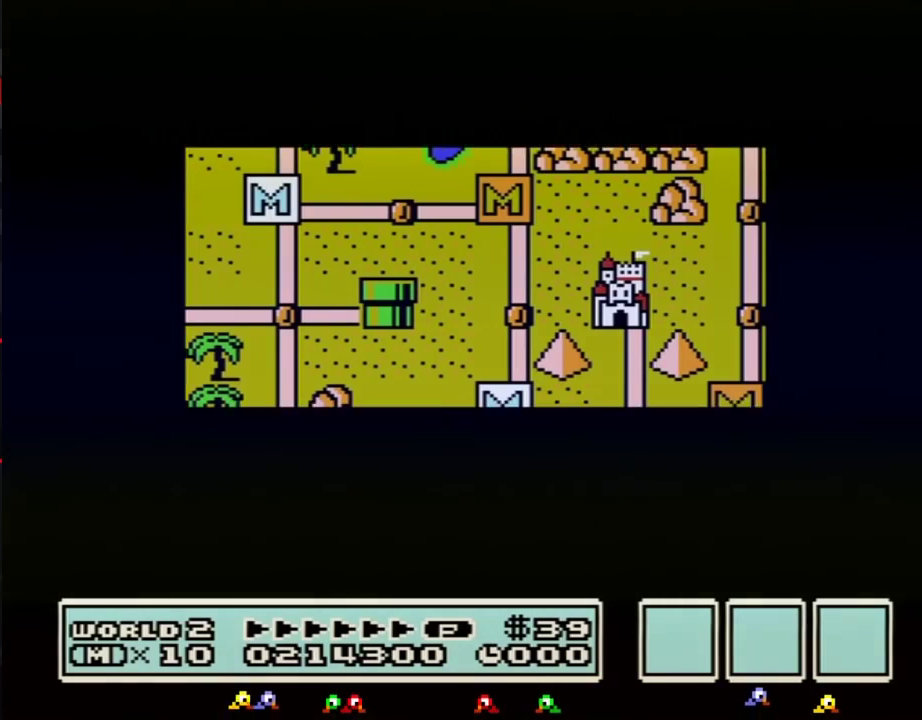
{"buttons": [], "events": []}
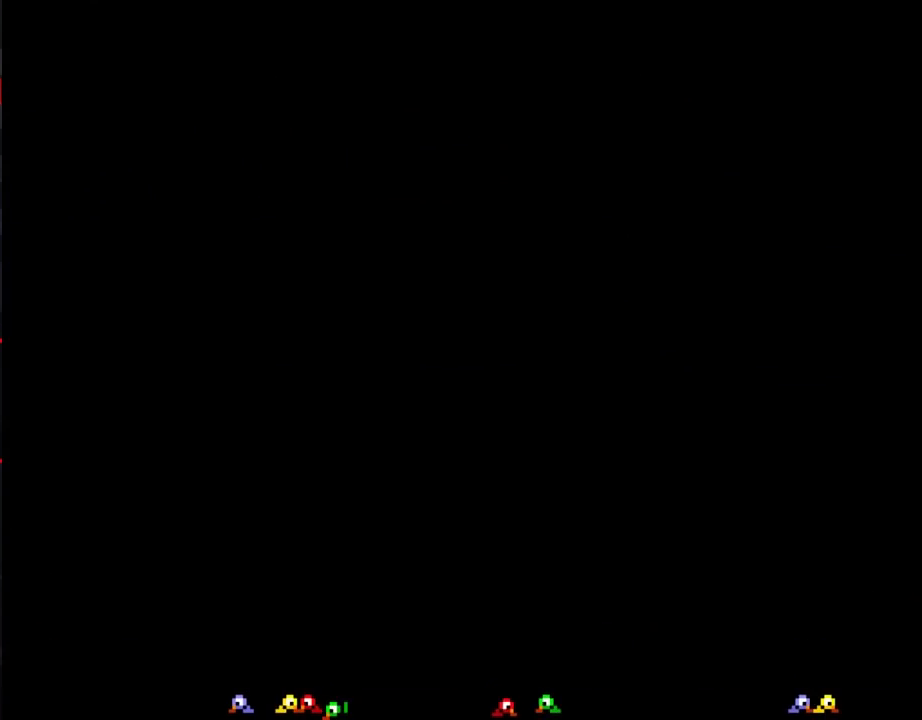
{"buttons": ["B", "DPAD_RIGHT"], "events": [[267, "B", "down"], [267, "DPAD_RIGHT", "down"]]}
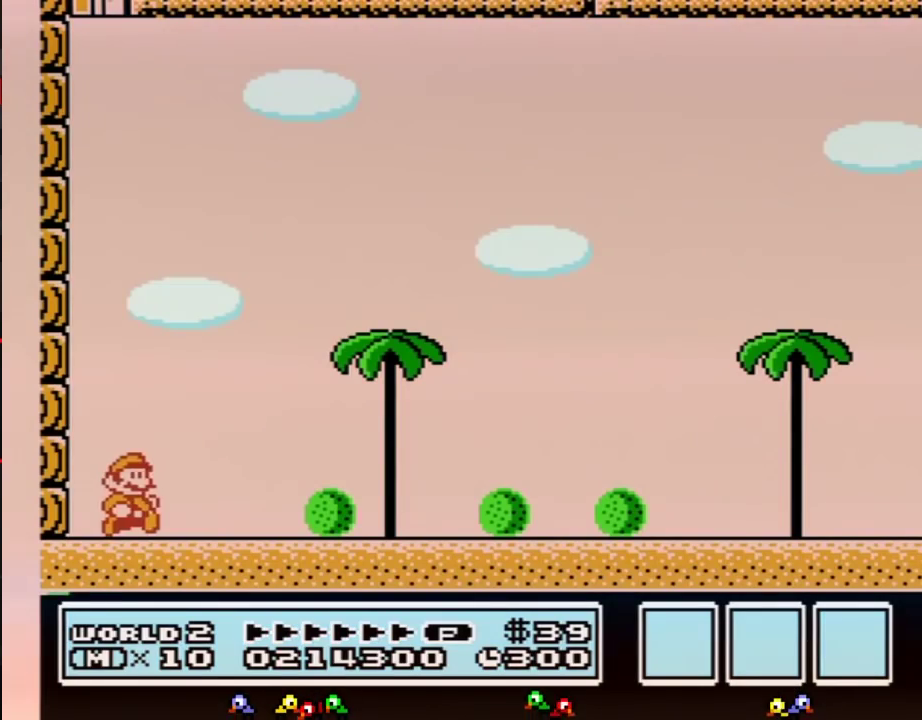
{"buttons": ["B", "DPAD_RIGHT"], "events": []}
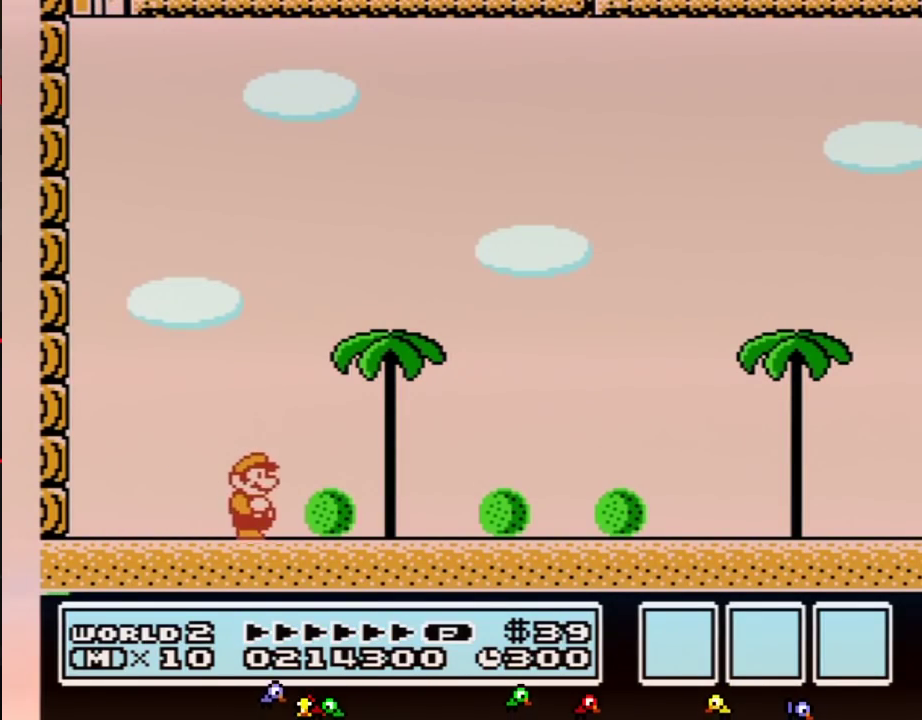
{"buttons": ["B", "DPAD_RIGHT"], "events": []}